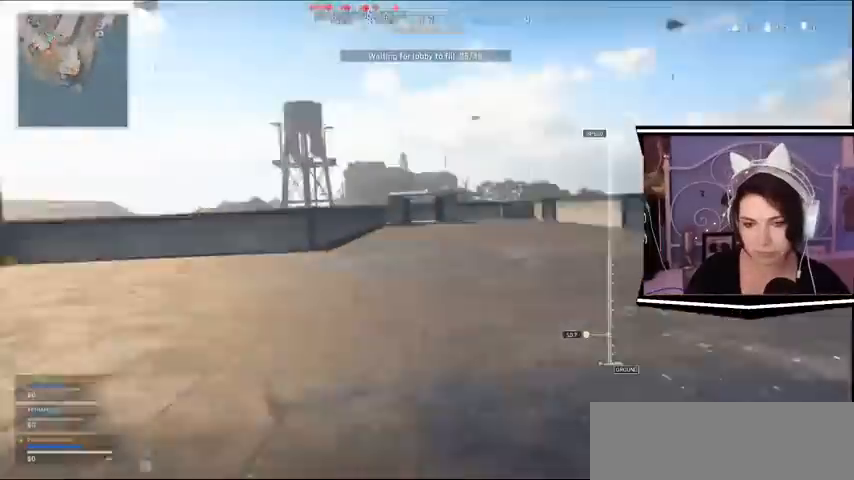
Gameplay with keyboard; each line is a JSON object with the keys held at the frame after it. "events" lists presses ("down") and releases ("up") of "a", "alt_l", "alt_r", "b", "c", "caps_lock", "ctrl_l", "ctrl_r", "d", "e", "escape", "f", "f1", "f10", "f11", "f12", "f2", "f3", "f4", "f5", "f6", "f7", "f8", "f9", "g", "h", "k", "l", "m", "n", "q", "r", "return", "s", "shift_l", "shift_r", "space", "t", "tab", "u", "v", "w", "x", "y" and "z" between this image and that frame as [ms after this image, input, new state], when the widget could be followed in between. No other keys are recorded. Mouse input is not recorded. Not read: j.
{"keys": ["a", "w"], "events": [[433, "a", "down"]]}
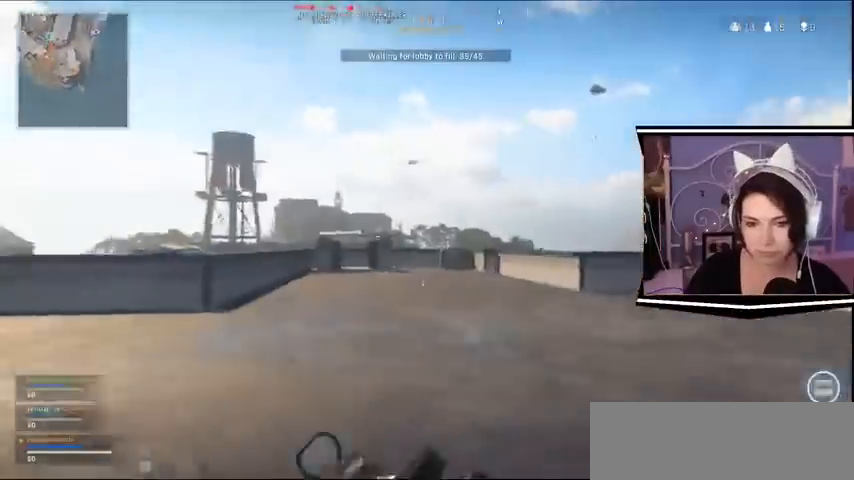
{"keys": ["a", "w"], "events": []}
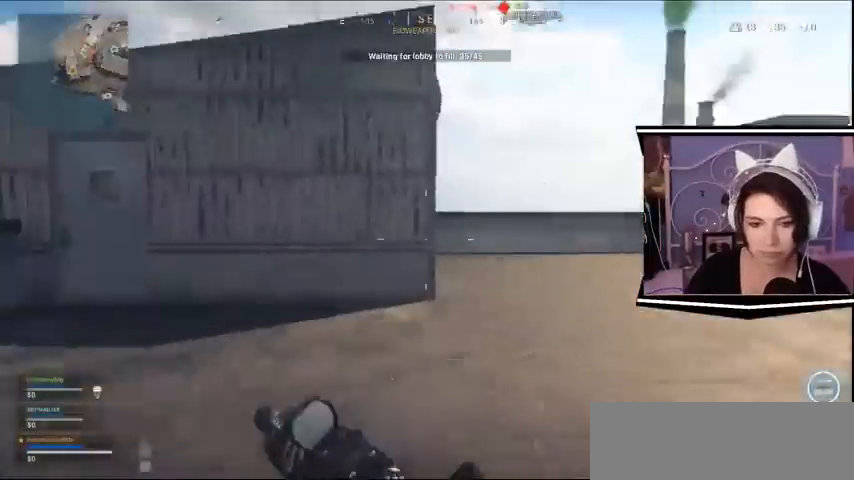
{"keys": ["w"], "events": [[267, "a", "up"]]}
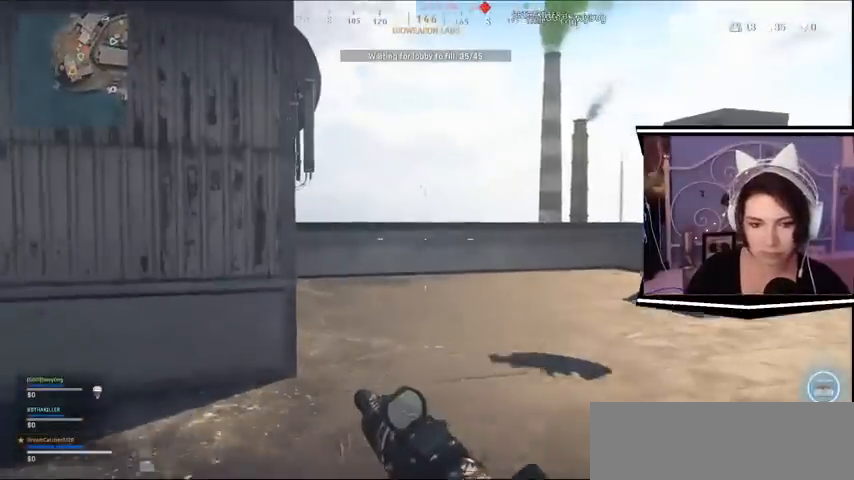
{"keys": ["w"], "events": []}
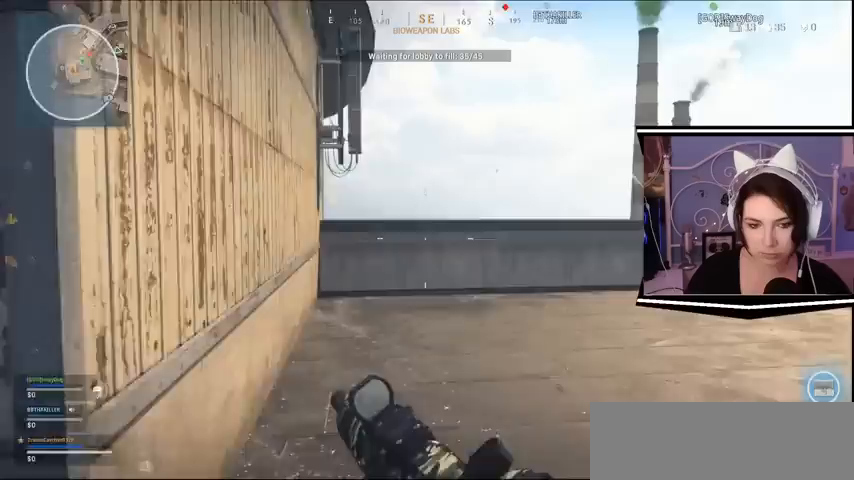
{"keys": ["w"], "events": []}
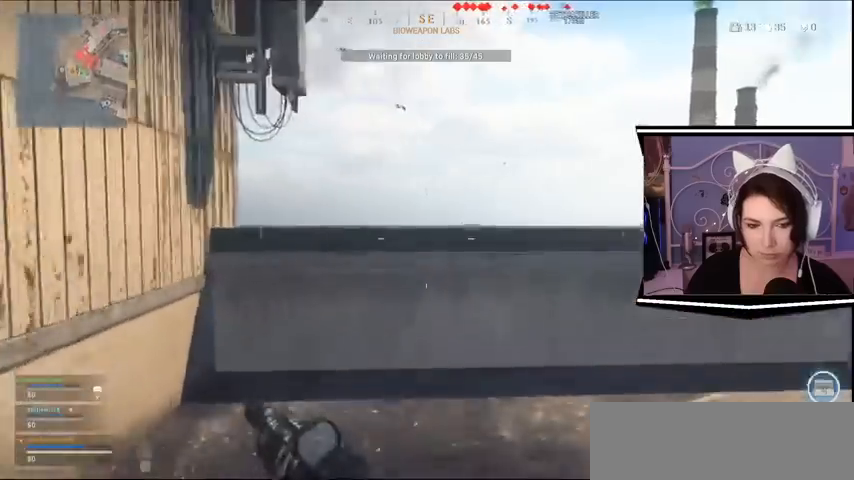
{"keys": ["w"], "events": []}
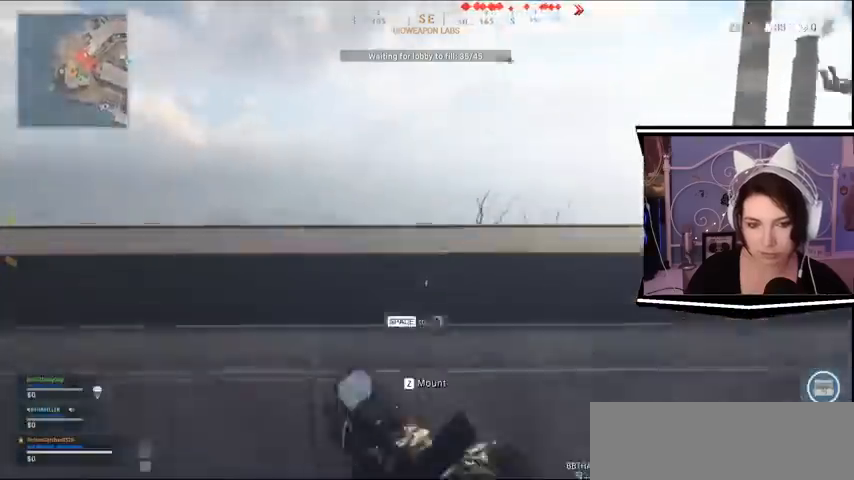
{"keys": ["w"]}